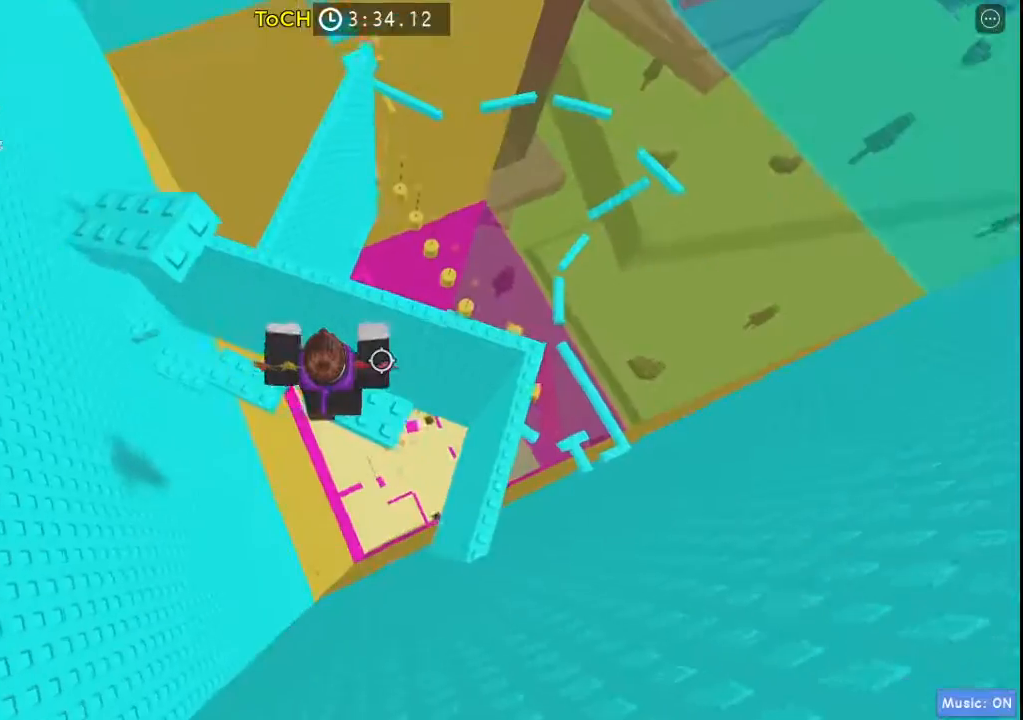
Gameplay with keyboard and mouse; each line is a JSON object with the keys held at the frame after it. "events" lists presses ("down") and releases ("up") of "a", "ctrl", "d", "s", "shift", "space" and "w" between this image and that frame as [ms after this image, input, new state], when the widget could be followed in between. No other keys are recorded. Mouse buttons are not recorded. Not read: mouse_move.
{"keys": ["a", "space", "w"], "events": [[267, "a", "down"], [400, "space", "down"], [500, "w", "down"]]}
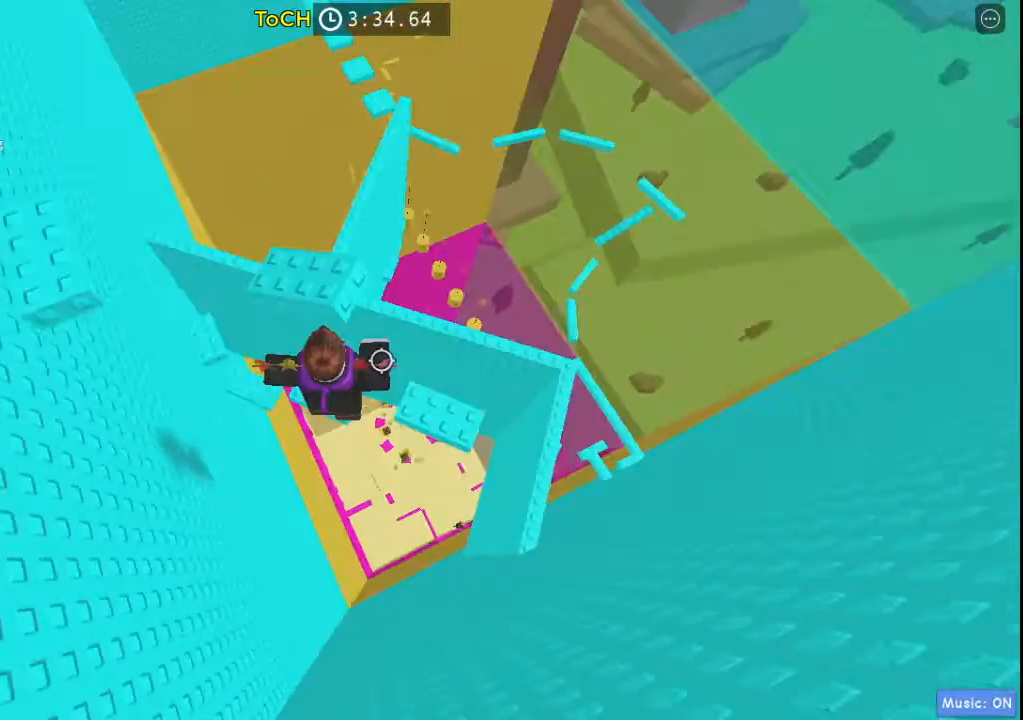
{"keys": [], "events": [[300, "a", "up"], [300, "space", "up"], [317, "w", "up"]]}
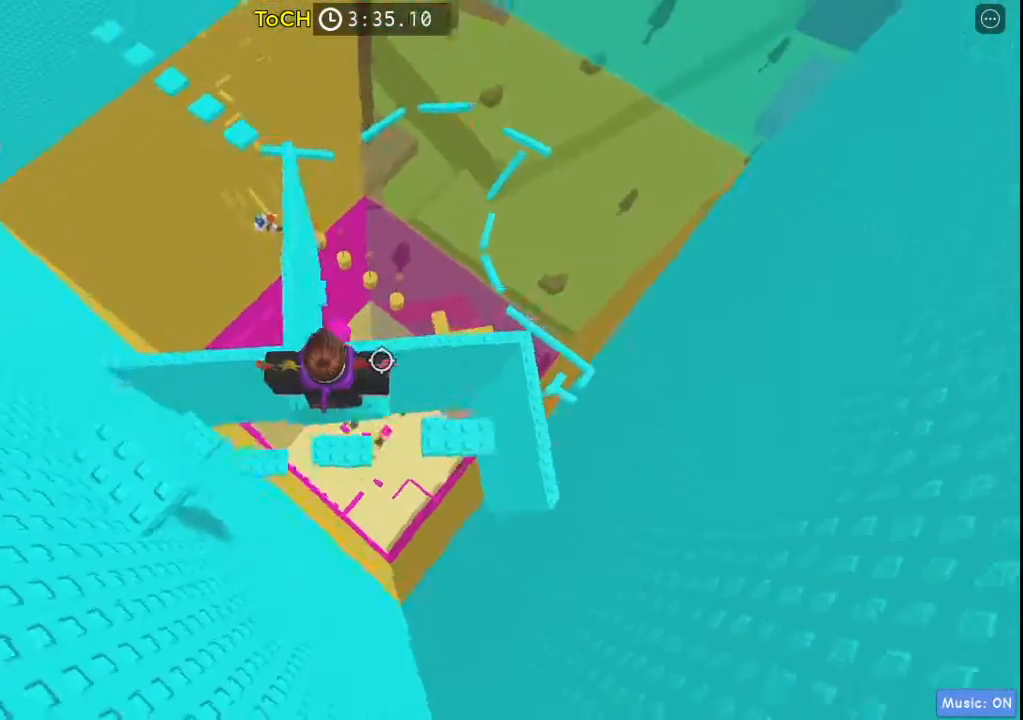
{"keys": [], "events": [[17, "shift", "down"], [150, "shift", "up"]]}
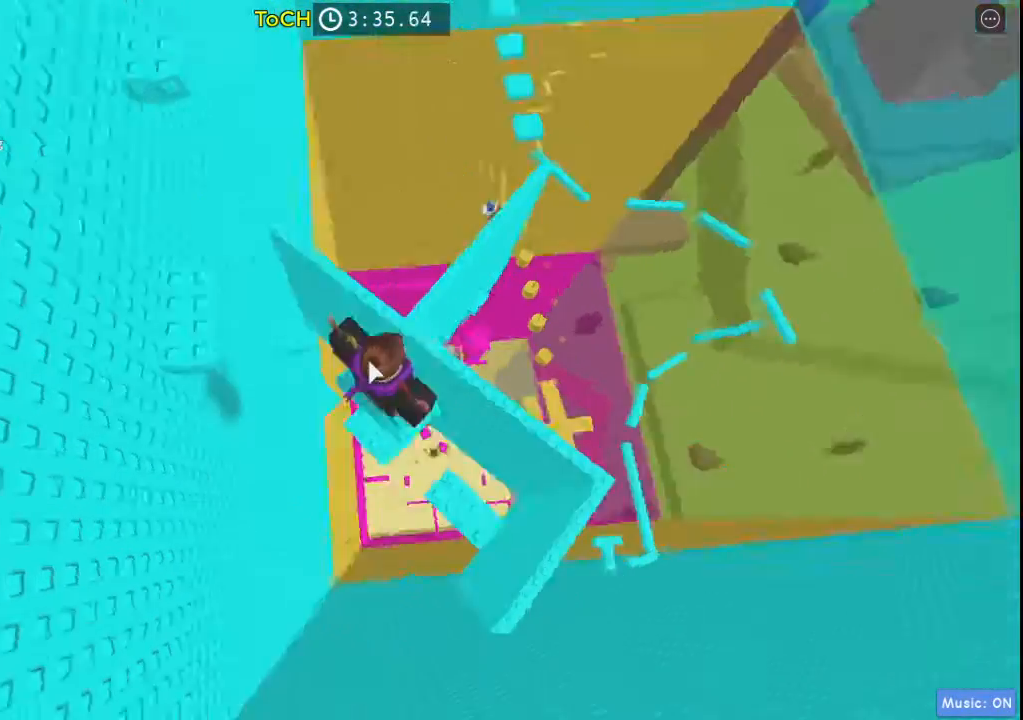
{"keys": ["a", "w"], "events": [[117, "w", "down"], [217, "space", "down"], [400, "a", "down"], [400, "space", "up"]]}
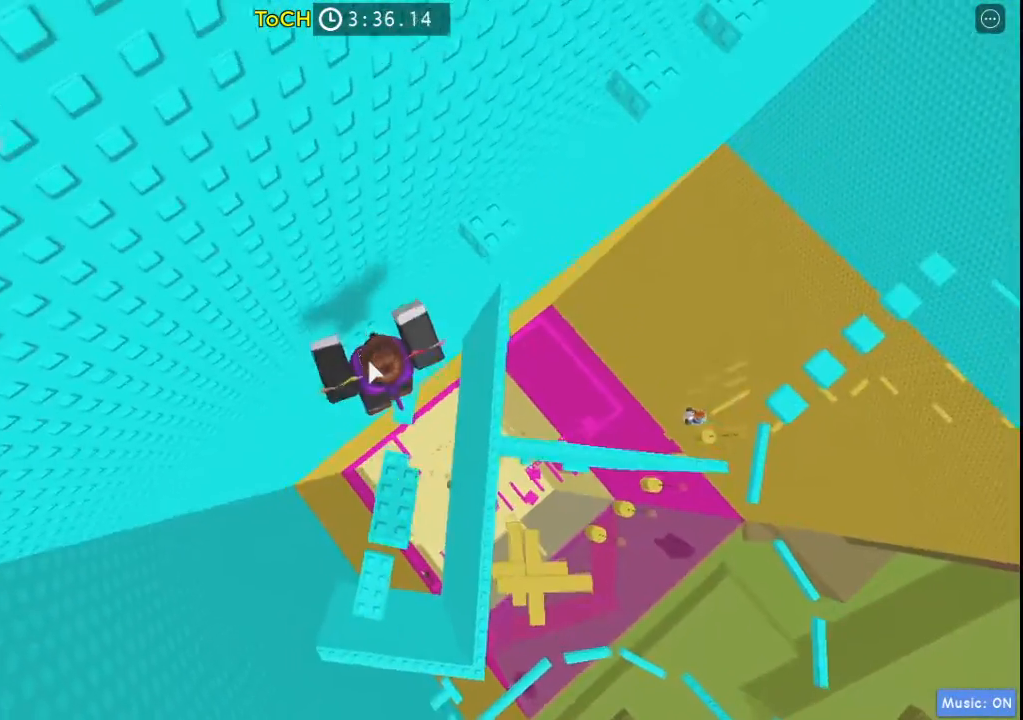
{"keys": ["w"], "events": [[33, "a", "up"], [83, "w", "up"], [133, "w", "down"], [283, "space", "down"], [417, "space", "up"]]}
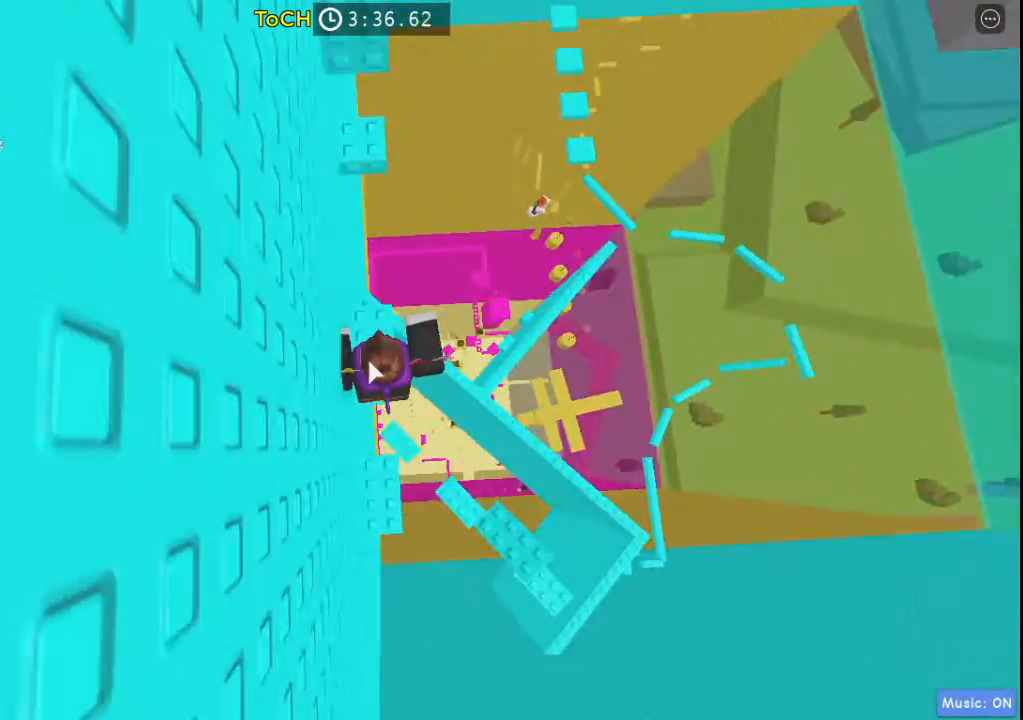
{"keys": ["w"], "events": [[150, "w", "up"], [250, "w", "down"], [300, "space", "down"], [483, "space", "up"]]}
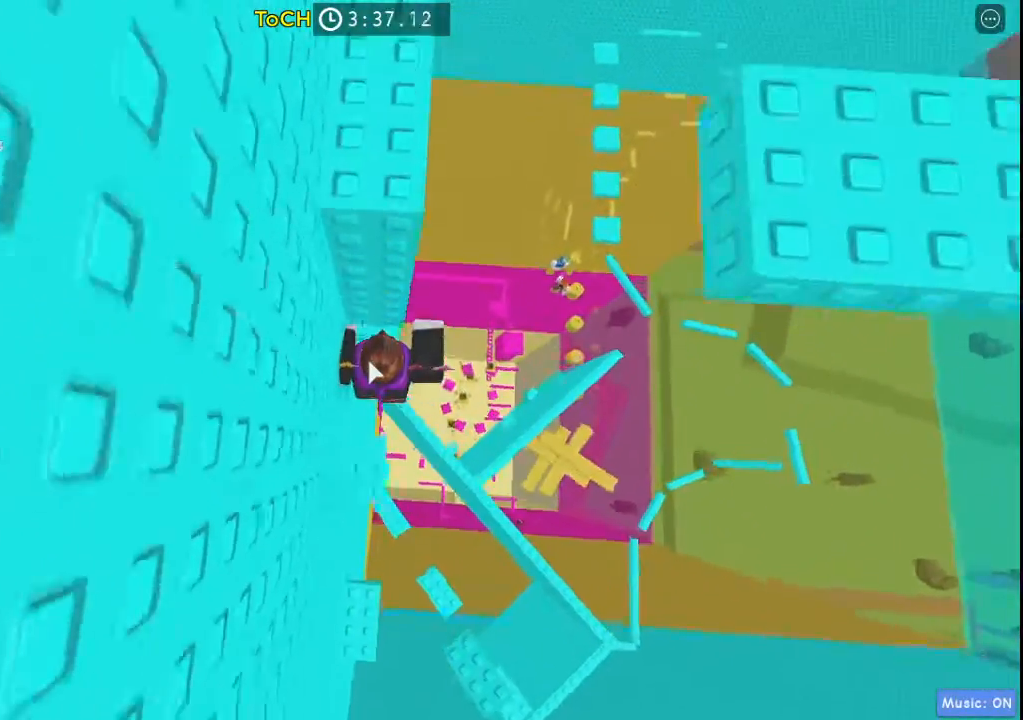
{"keys": [], "events": [[300, "w", "up"]]}
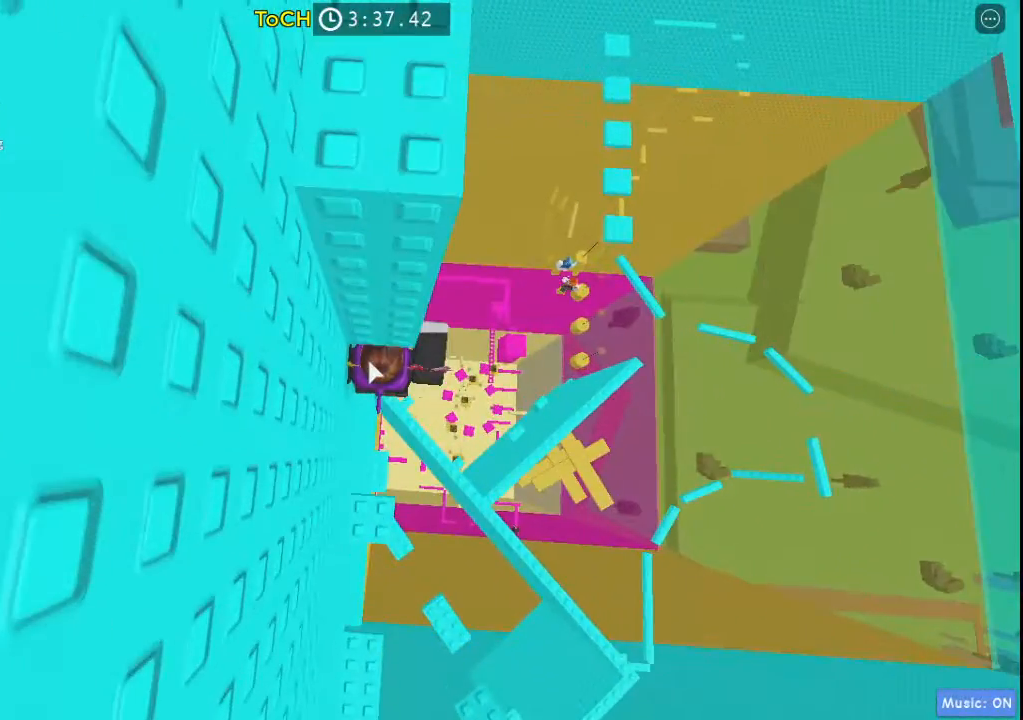
{"keys": [], "events": [[83, "shift", "down"], [200, "shift", "up"], [283, "d", "down"], [367, "d", "up"]]}
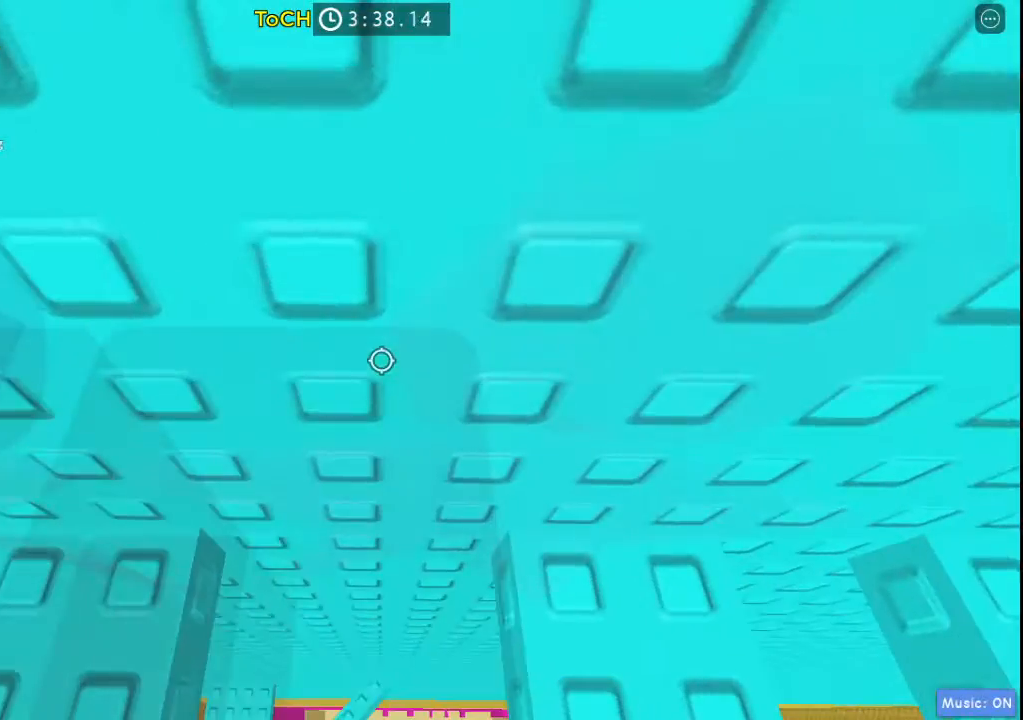
{"keys": [], "events": [[100, "shift", "down"], [200, "shift", "up"]]}
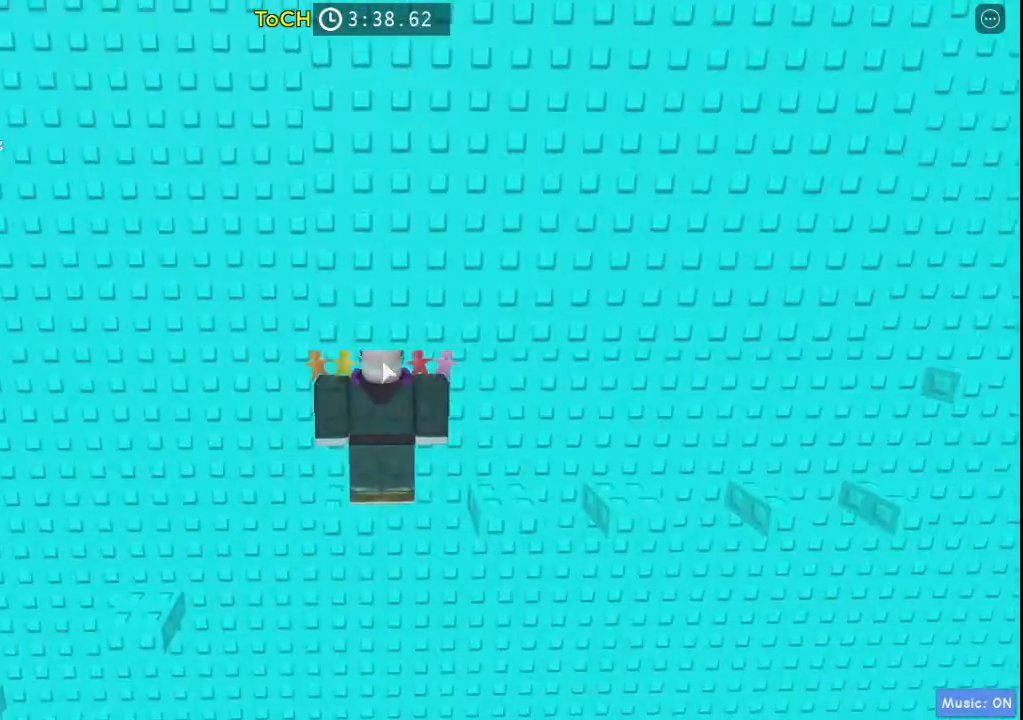
{"keys": ["d"], "events": [[400, "d", "down"]]}
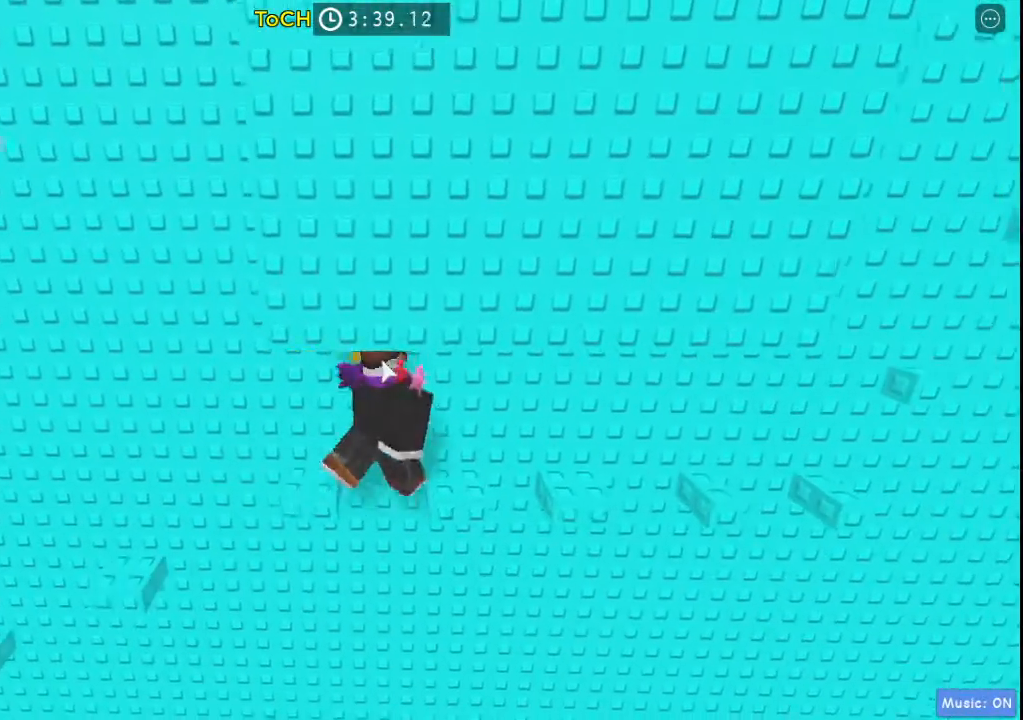
{"keys": [], "events": [[133, "d", "up"], [267, "shift", "down"], [417, "shift", "up"]]}
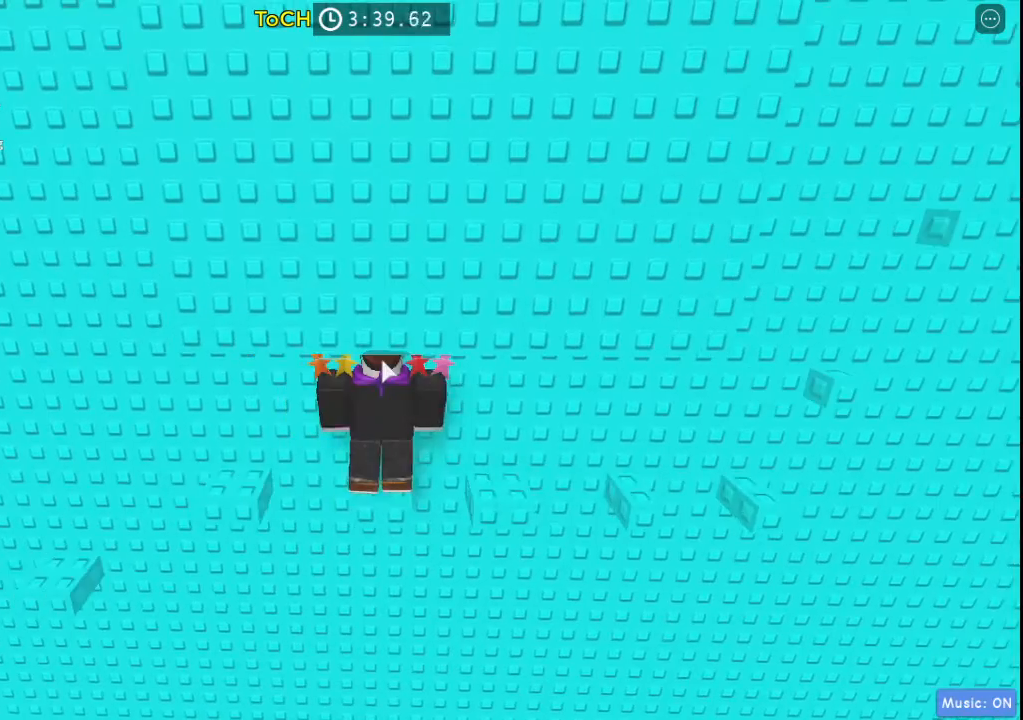
{"keys": ["d"], "events": [[17, "shift", "down"], [100, "shift", "up"], [250, "d", "down"]]}
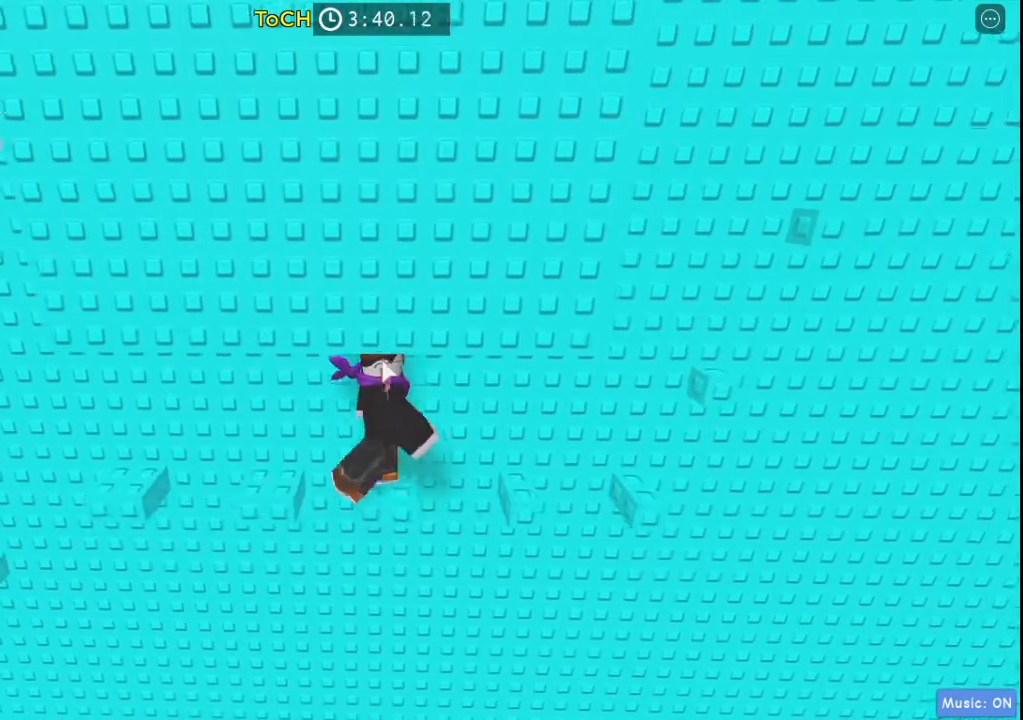
{"keys": ["shift"], "events": [[33, "d", "up"], [67, "shift", "down"], [217, "shift", "up"], [500, "shift", "down"]]}
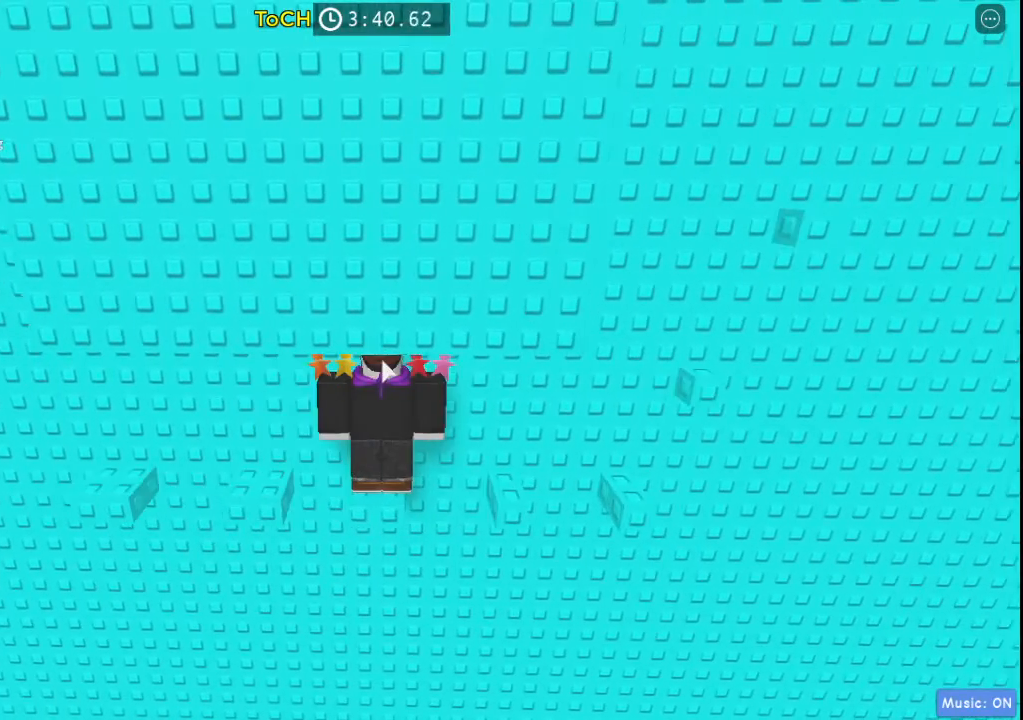
{"keys": ["d"], "events": [[83, "shift", "up"], [233, "d", "down"]]}
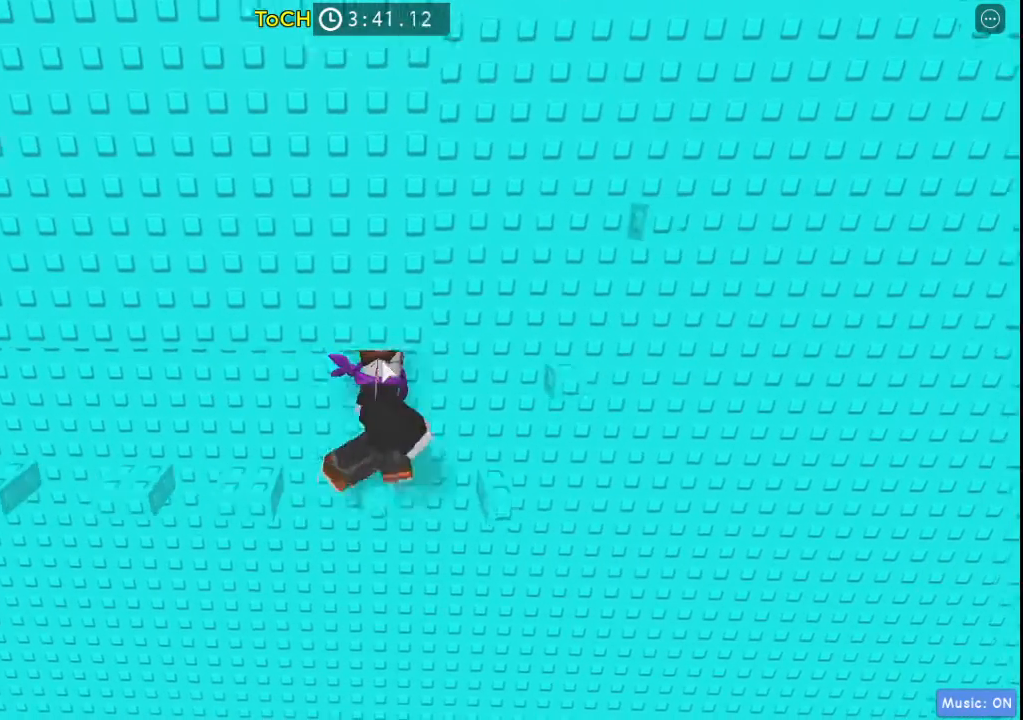
{"keys": [], "events": [[17, "d", "up"], [100, "shift", "down"], [250, "shift", "up"]]}
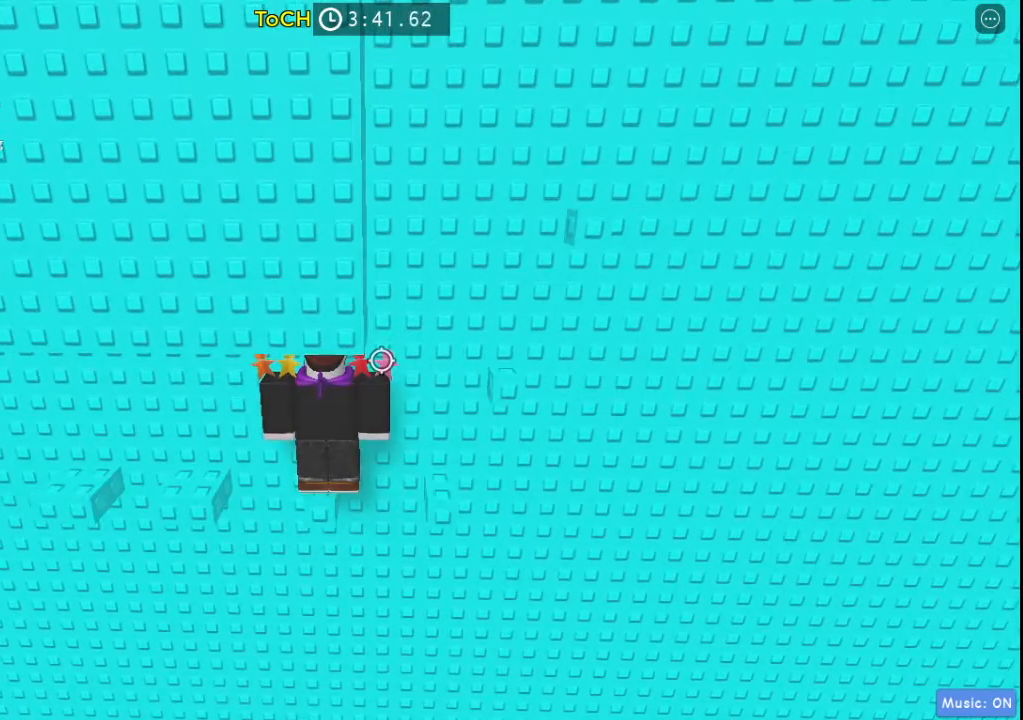
{"keys": [], "events": [[117, "d", "down"], [300, "d", "up"]]}
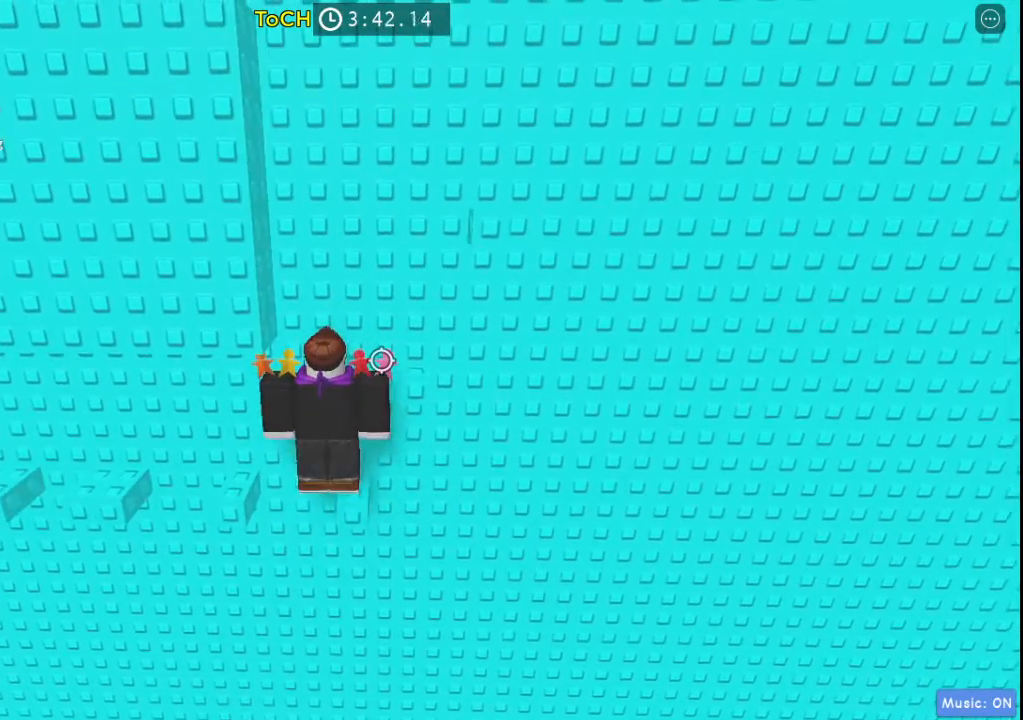
{"keys": [], "events": []}
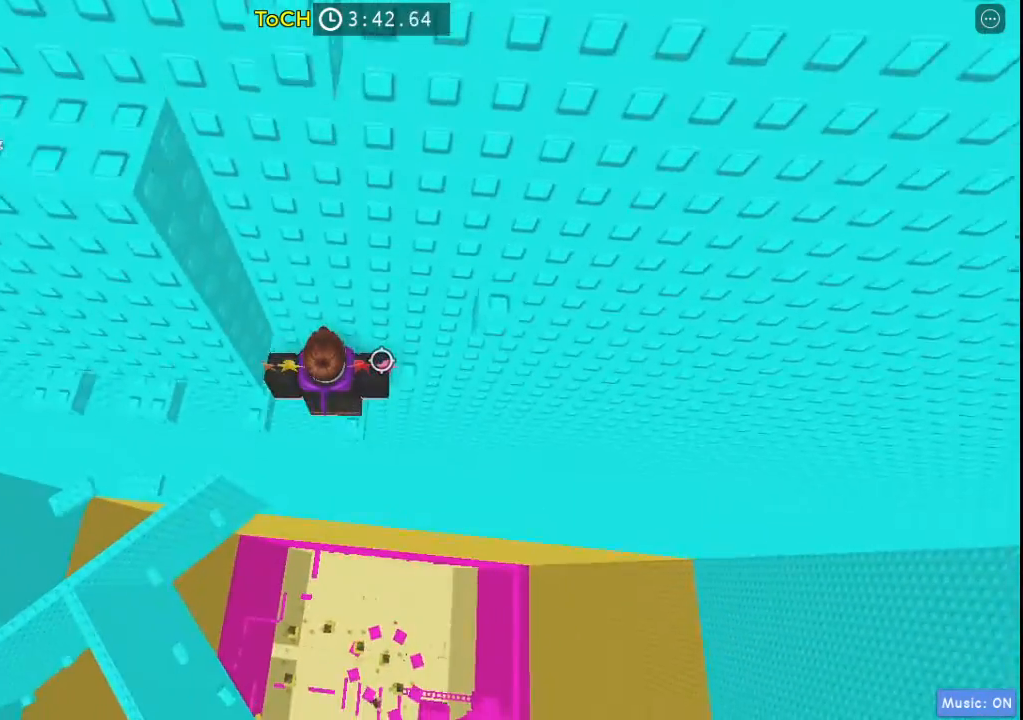
{"keys": [], "events": [[17, "space", "down"], [100, "d", "down"], [150, "space", "up"], [250, "d", "up"]]}
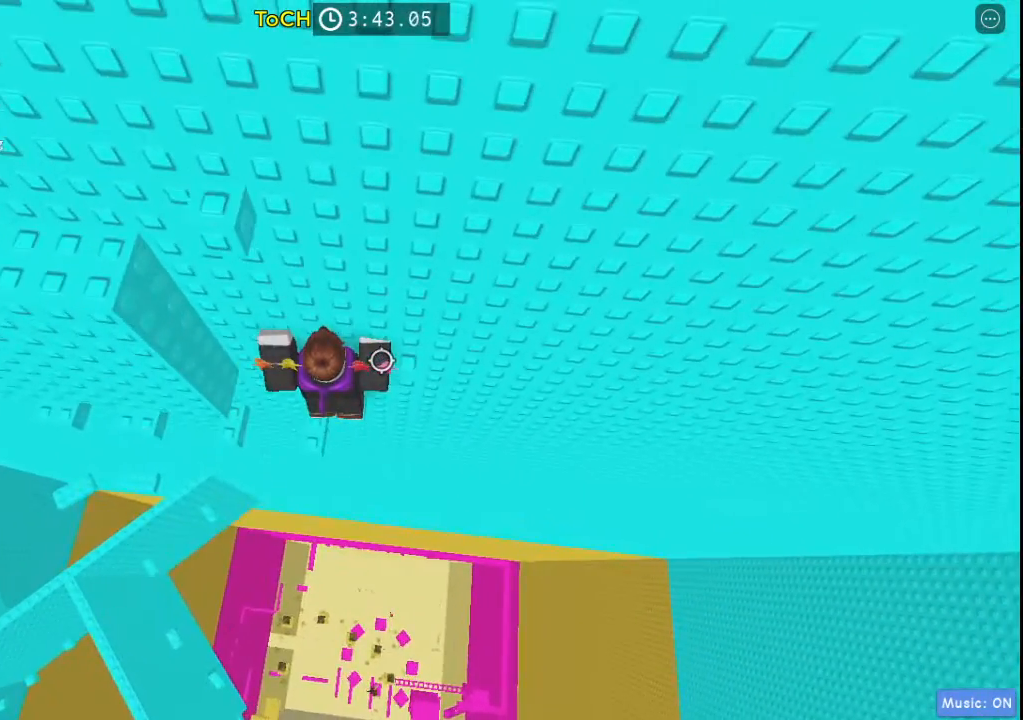
{"keys": ["space"], "events": [[183, "d", "down"], [267, "d", "up"], [400, "space", "down"]]}
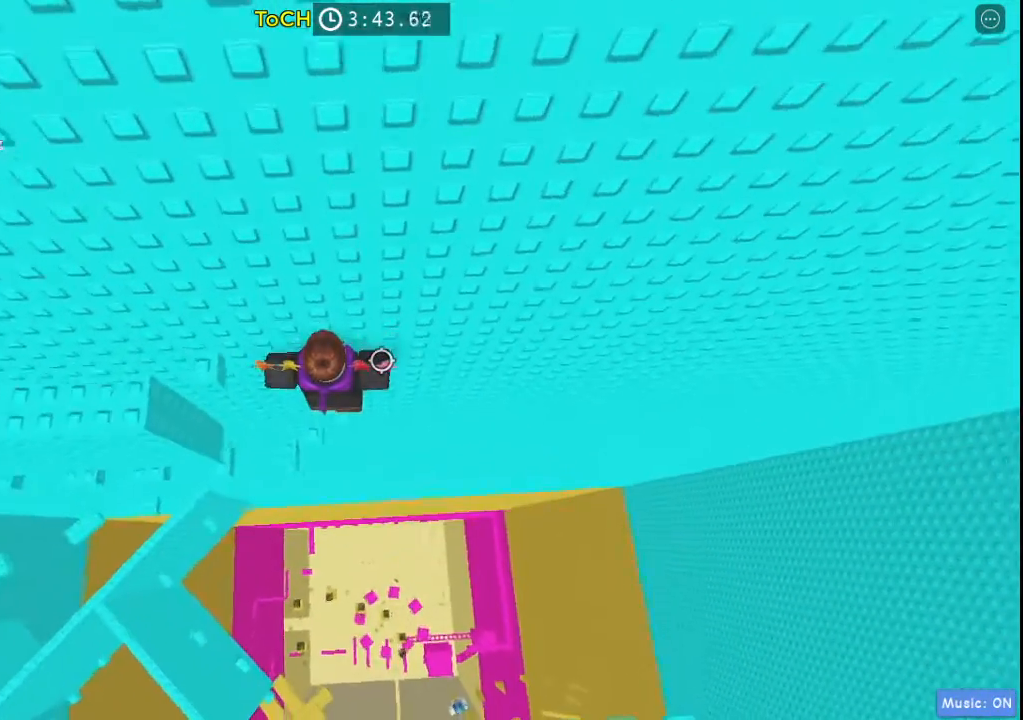
{"keys": ["a", "space"], "events": [[33, "a", "down"]]}
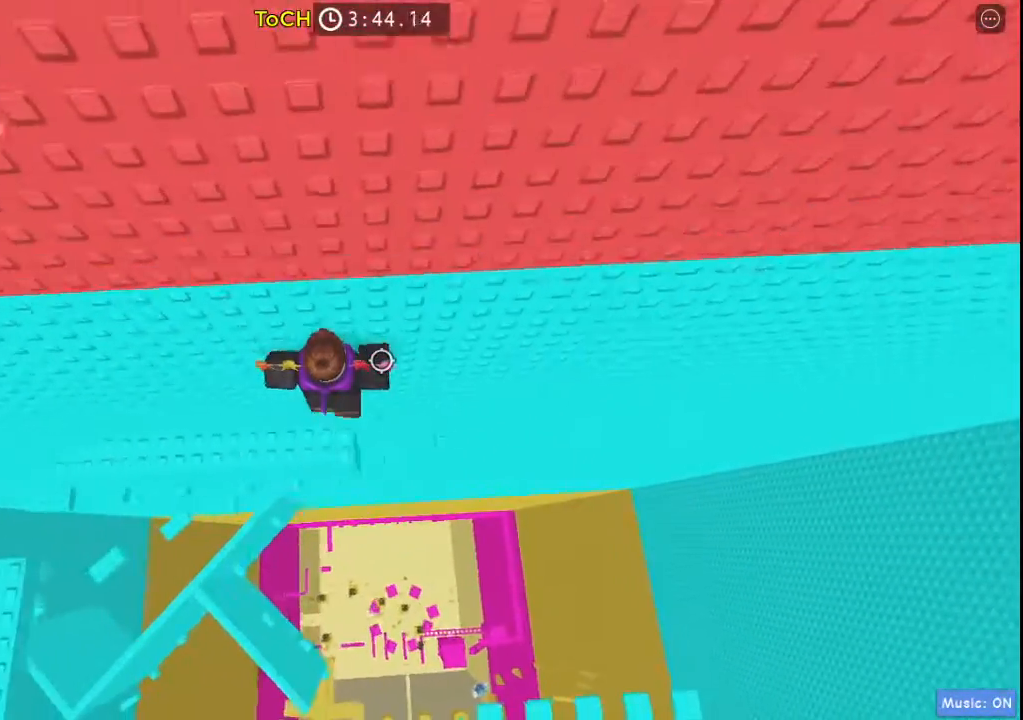
{"keys": ["a"], "events": [[100, "space", "up"]]}
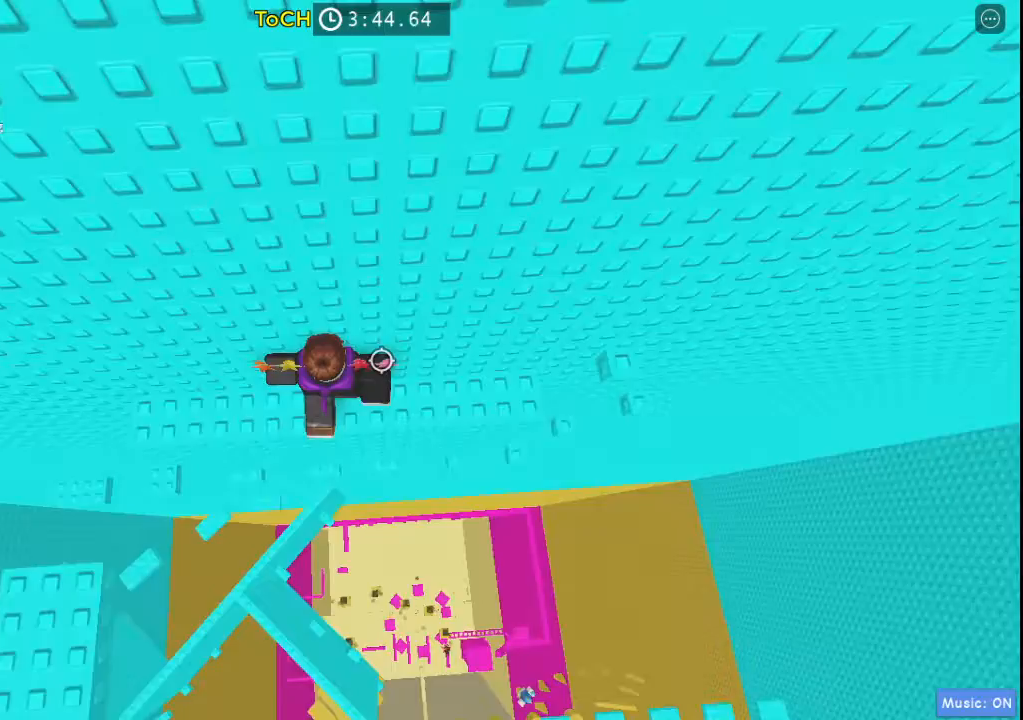
{"keys": [], "events": [[350, "shift", "down"], [450, "a", "up"], [500, "shift", "up"]]}
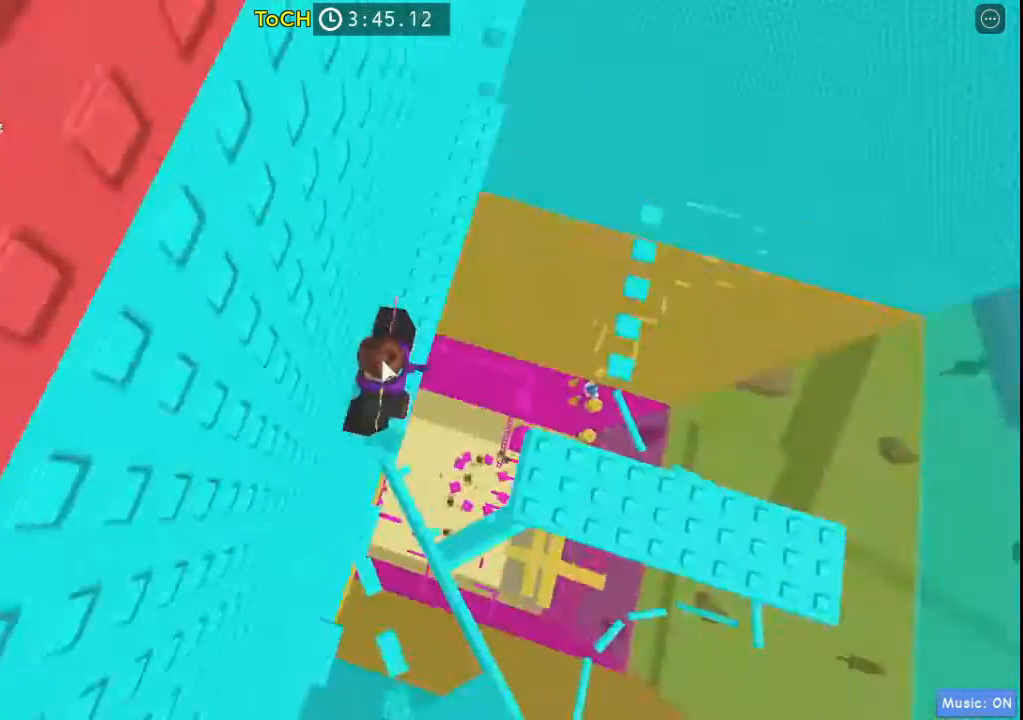
{"keys": ["w"], "events": [[317, "w", "down"]]}
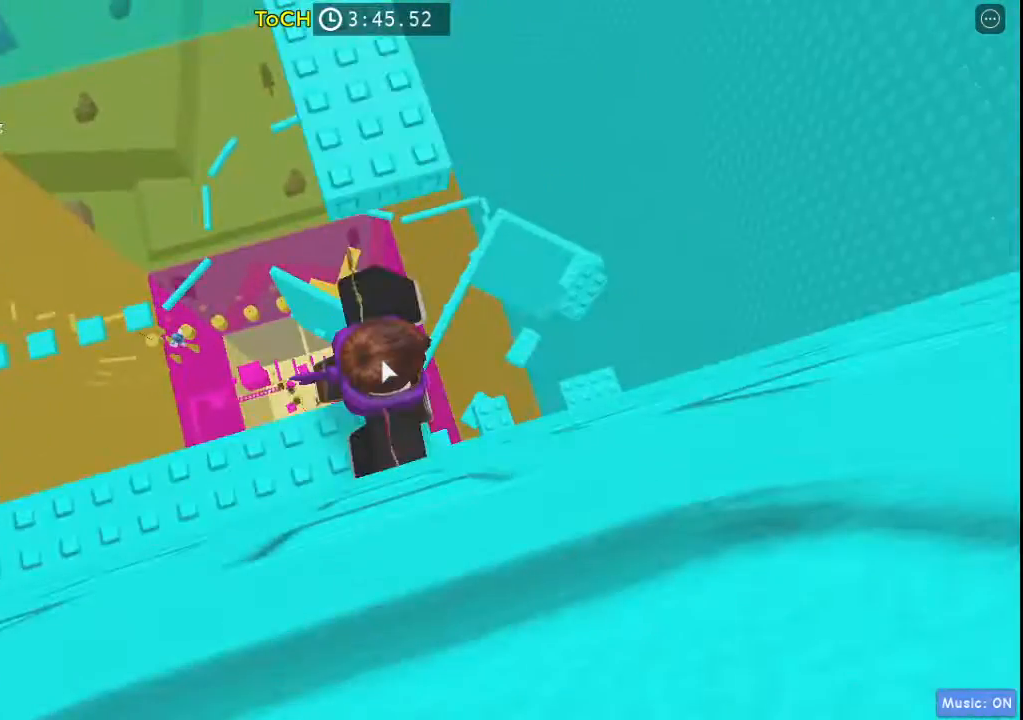
{"keys": ["w"], "events": [[233, "shift", "down"], [333, "shift", "up"]]}
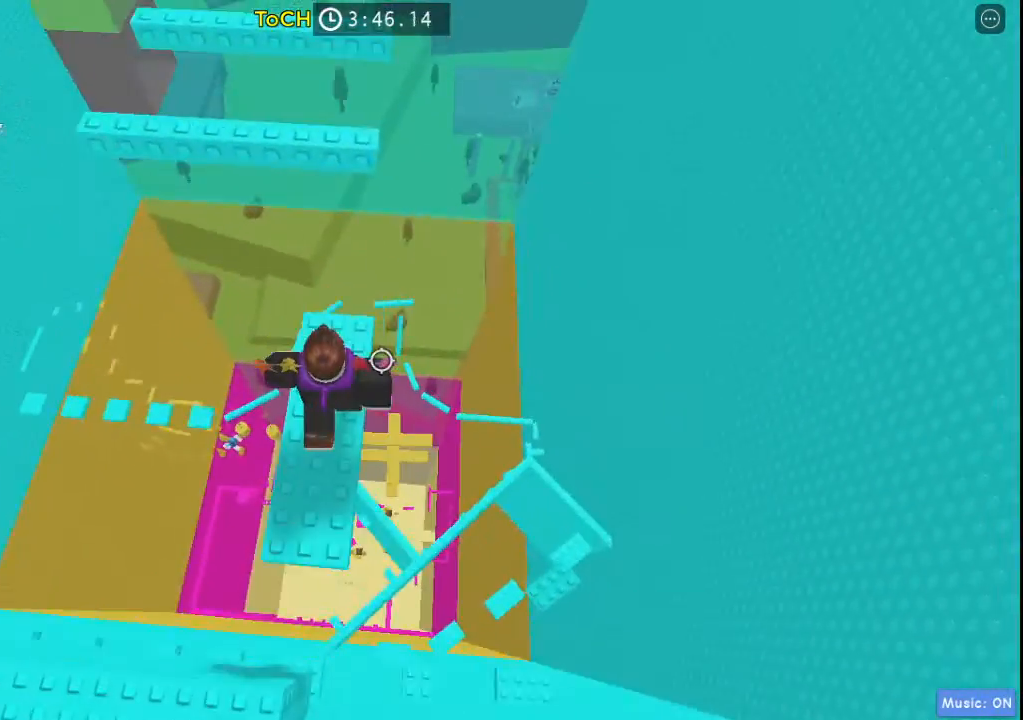
{"keys": [], "events": [[117, "space", "down"], [267, "space", "up"], [500, "w", "up"]]}
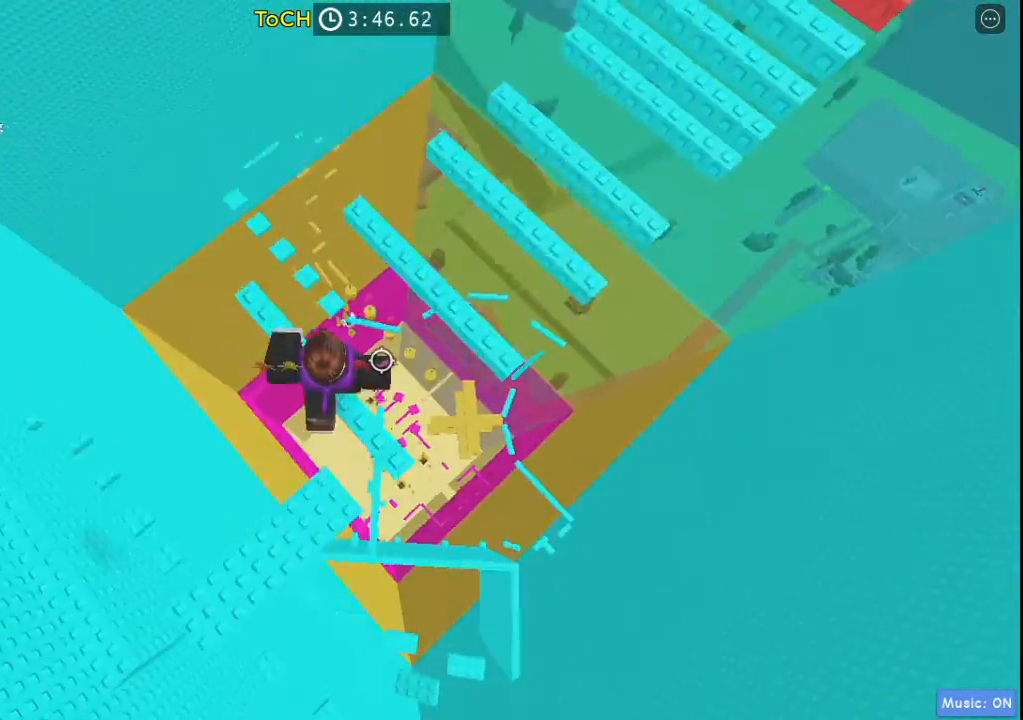
{"keys": ["w"], "events": [[33, "space", "down"], [83, "w", "down"], [183, "space", "up"]]}
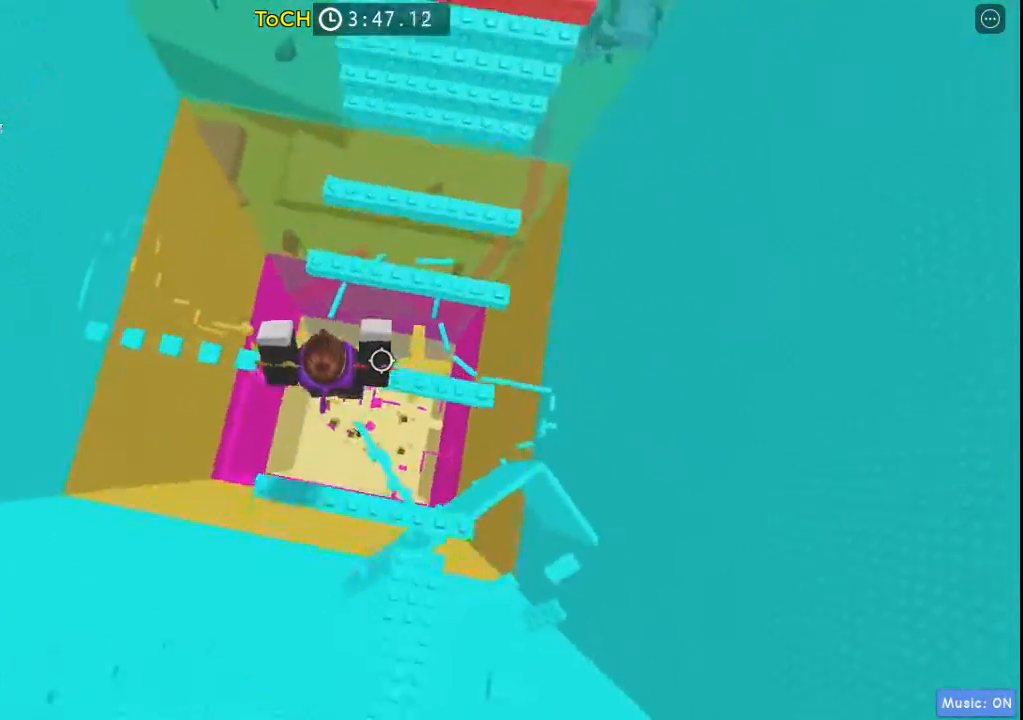
{"keys": ["w"], "events": [[17, "w", "up"], [50, "space", "down"], [333, "space", "up"], [333, "w", "down"]]}
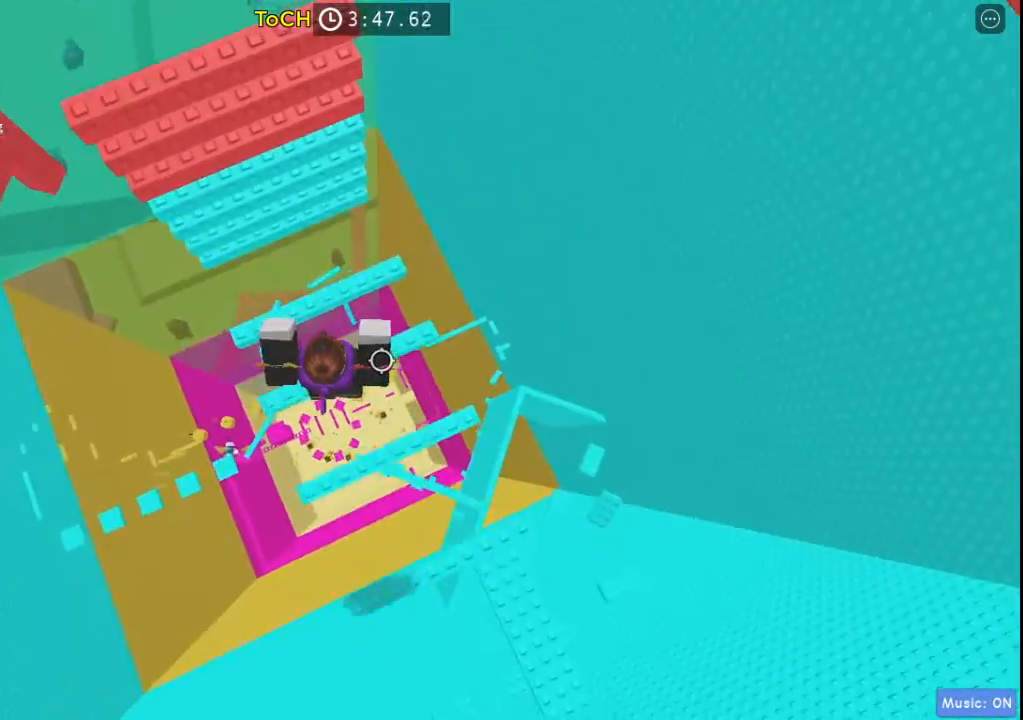
{"keys": ["w"], "events": [[67, "w", "up"], [167, "space", "down"], [300, "w", "down"], [350, "space", "up"]]}
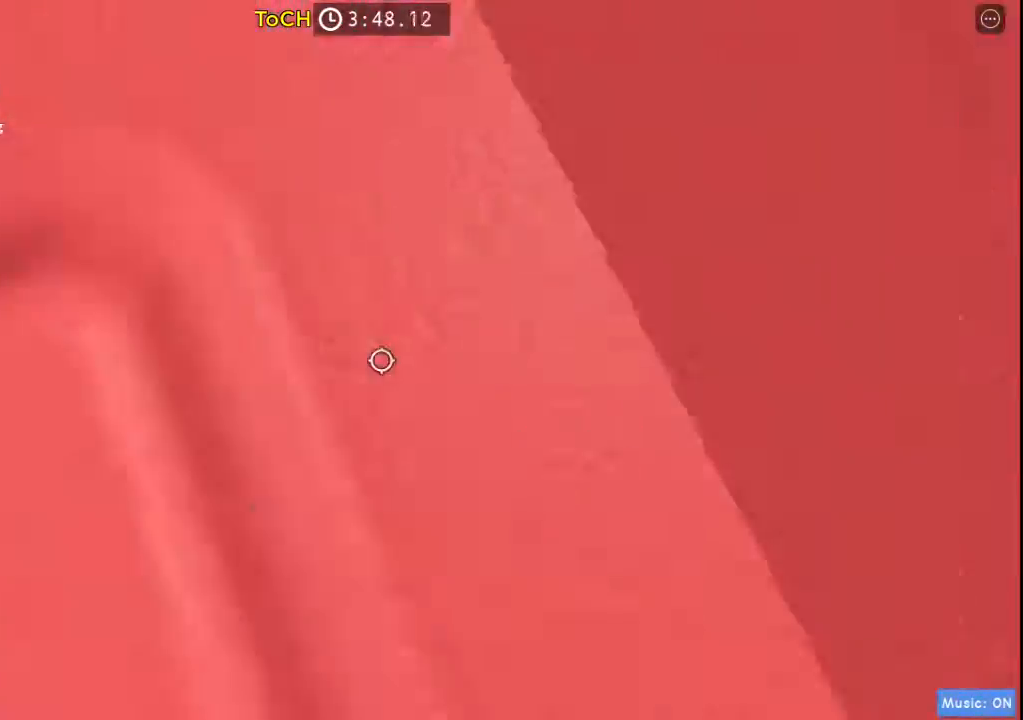
{"keys": ["w"], "events": [[33, "w", "up"], [283, "space", "down"], [317, "w", "down"], [417, "space", "up"]]}
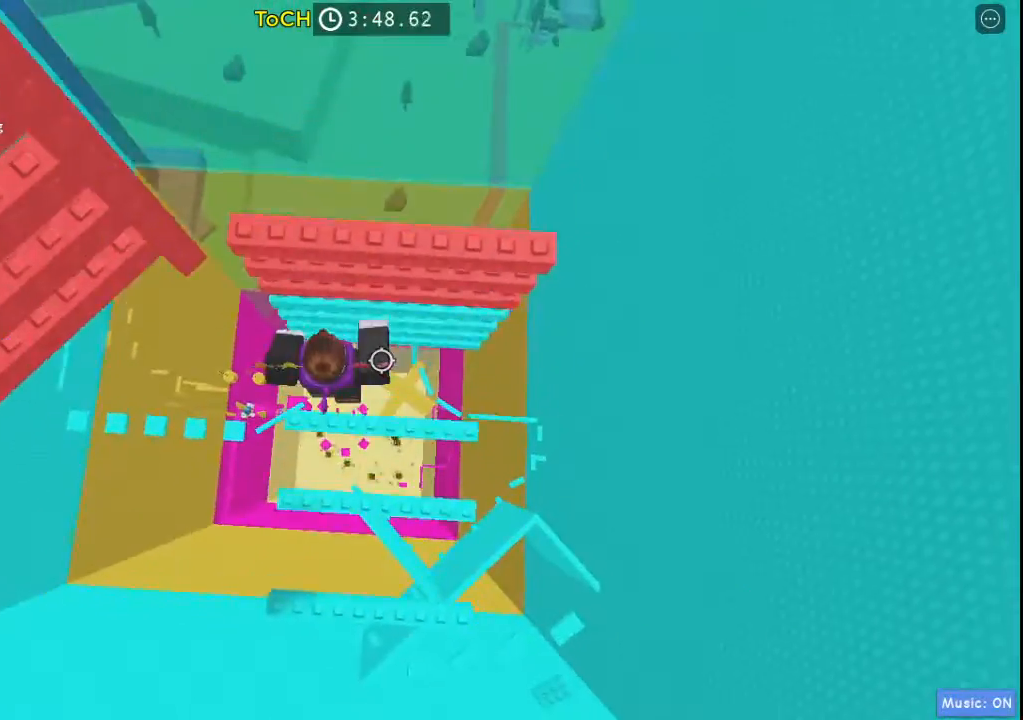
{"keys": [], "events": [[483, "w", "up"]]}